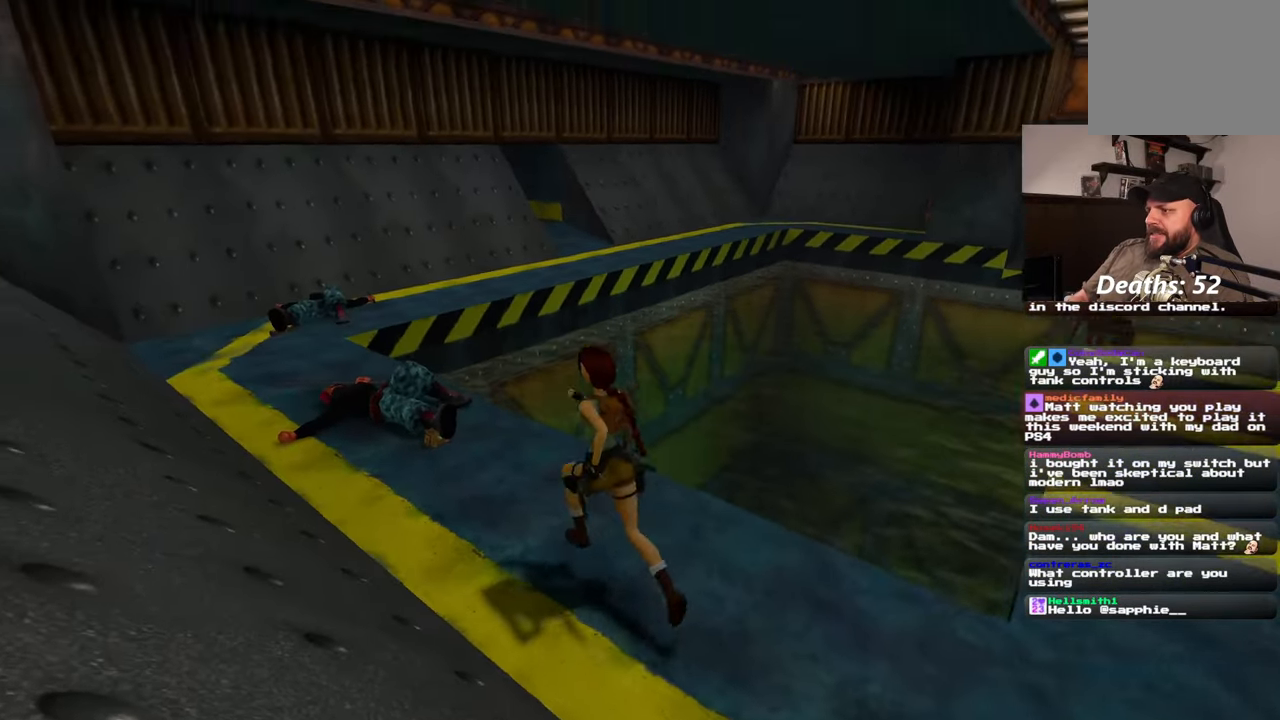
Gameplay with a controller (PlayStation layout); each line is a JSON object with the inputs held at the frame after it (dt_ms = milliseconds from this image to that frame). "events" lists button and stick changes between this image and that frame as [ms after this image, input, new state], when the widget could be followed in between. Not read: CROSS L2 L3 R2 R3 START.
{"dt_ms": 500, "buttons": [], "left_stick": "up-left", "right_stick": "center", "events": []}
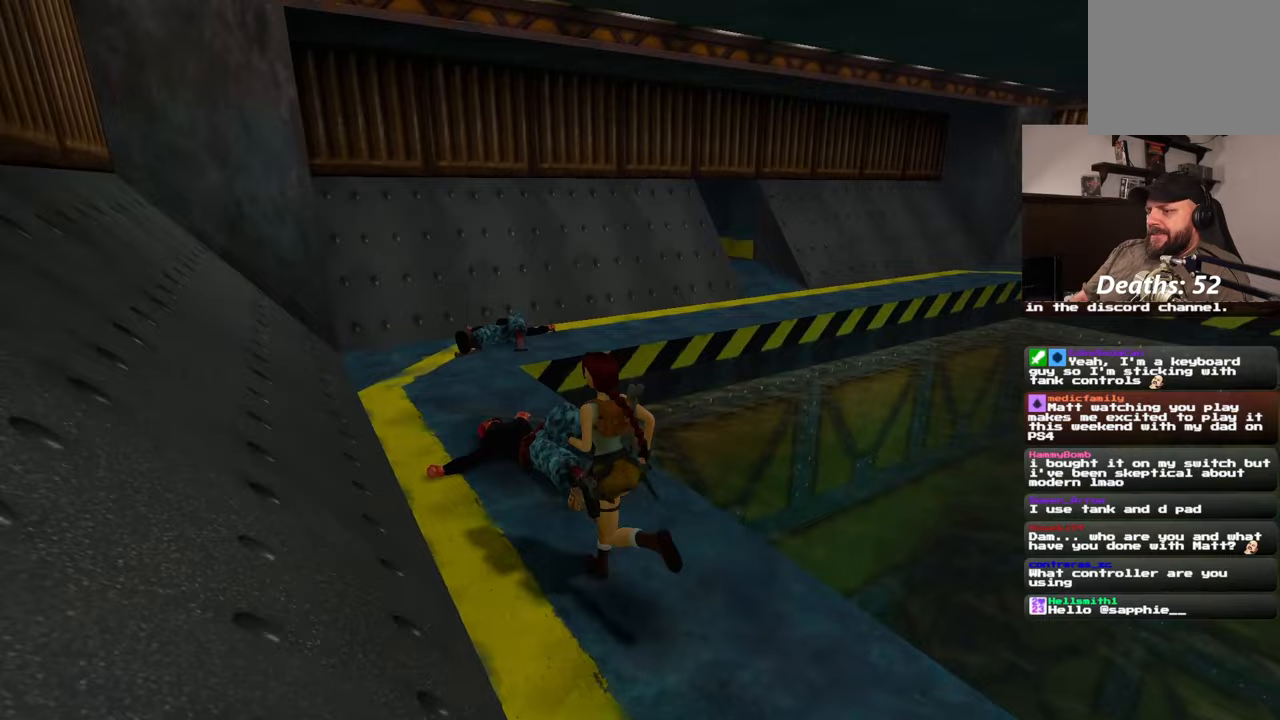
{"dt_ms": 500, "buttons": [], "left_stick": "center", "right_stick": "center", "events": [[250, "left_stick", "up"], [400, "left_stick", "center"]]}
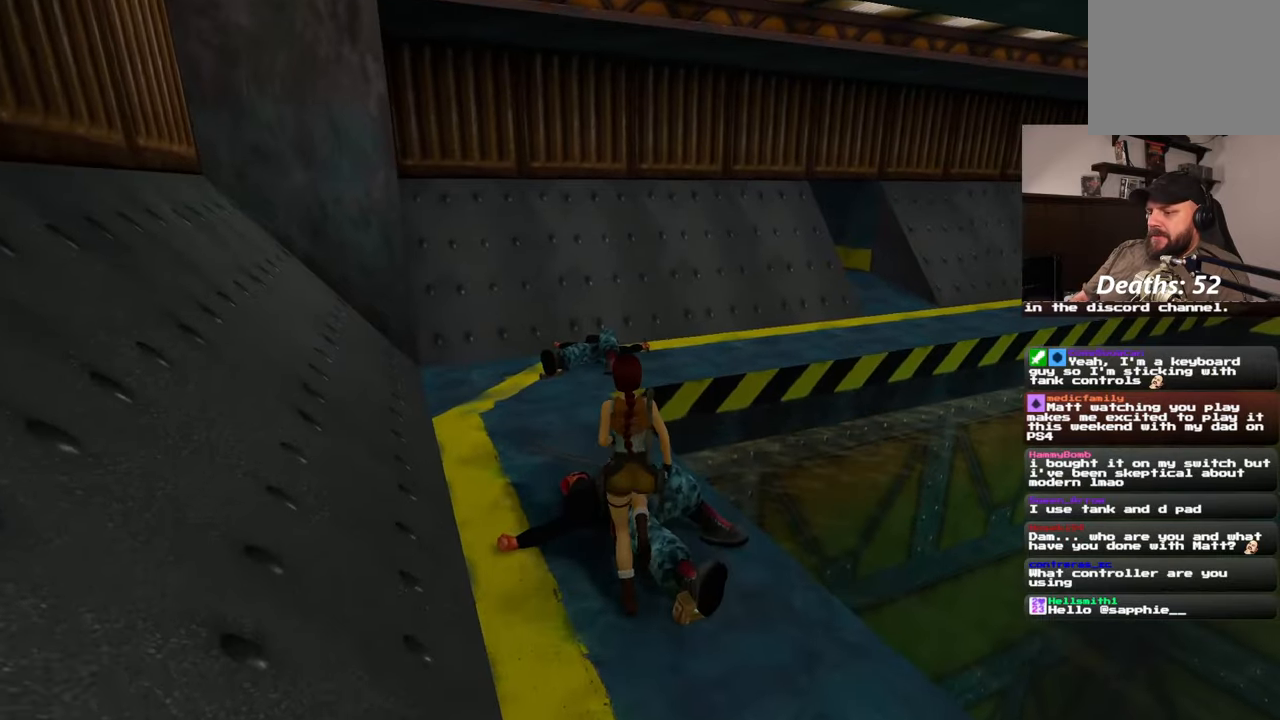
{"dt_ms": 500, "buttons": [], "left_stick": "right", "right_stick": "center", "events": [[83, "left_stick", "down"], [183, "left_stick", "center"], [383, "left_stick", "right"]]}
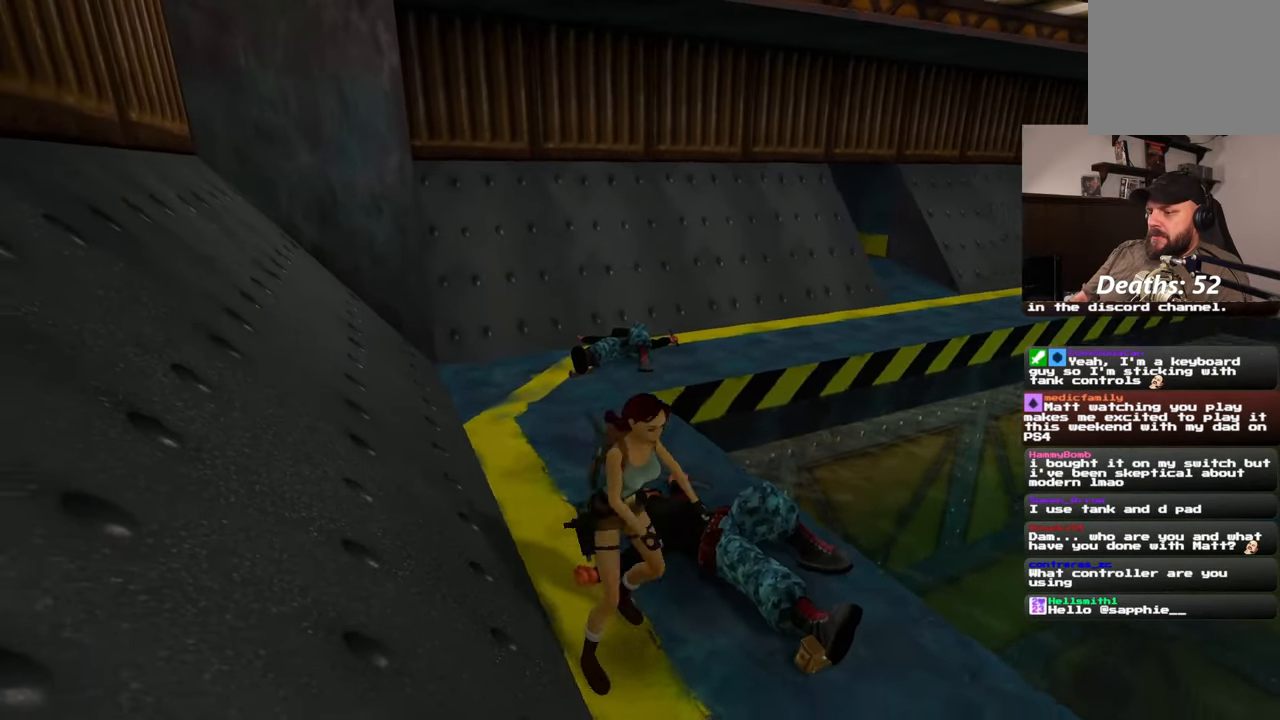
{"dt_ms": 500, "buttons": [], "left_stick": "center", "right_stick": "center", "events": [[50, "left_stick", "center"], [233, "left_stick", "up-right"], [367, "left_stick", "center"]]}
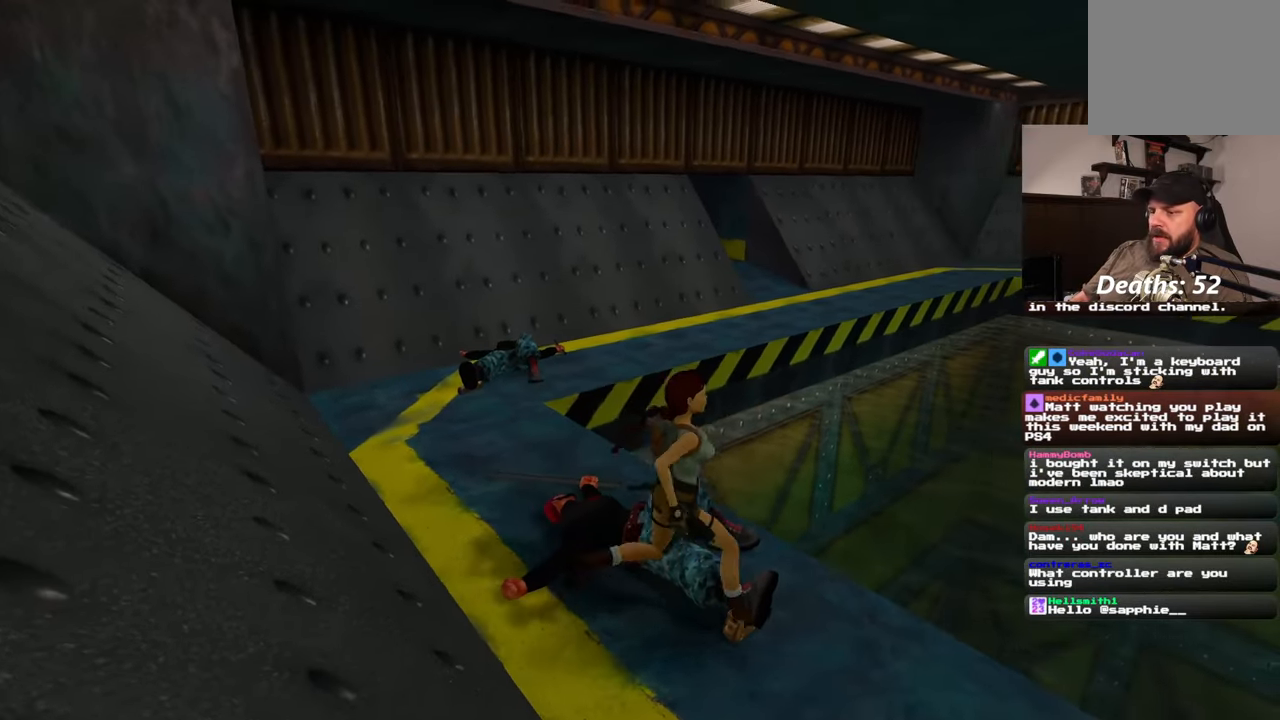
{"dt_ms": 500, "buttons": [], "left_stick": "center", "right_stick": "center", "events": [[167, "left_stick", "down"], [217, "left_stick", "center"]]}
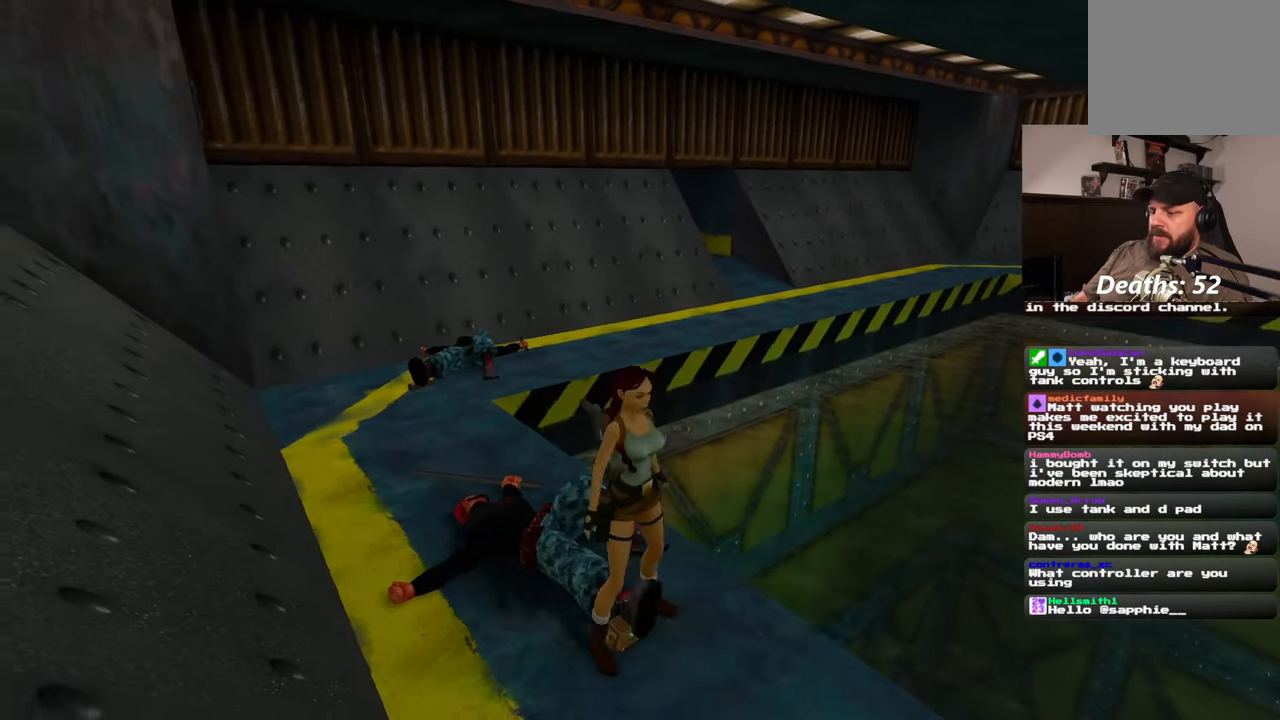
{"dt_ms": 500, "buttons": [], "left_stick": "center", "right_stick": "center", "events": []}
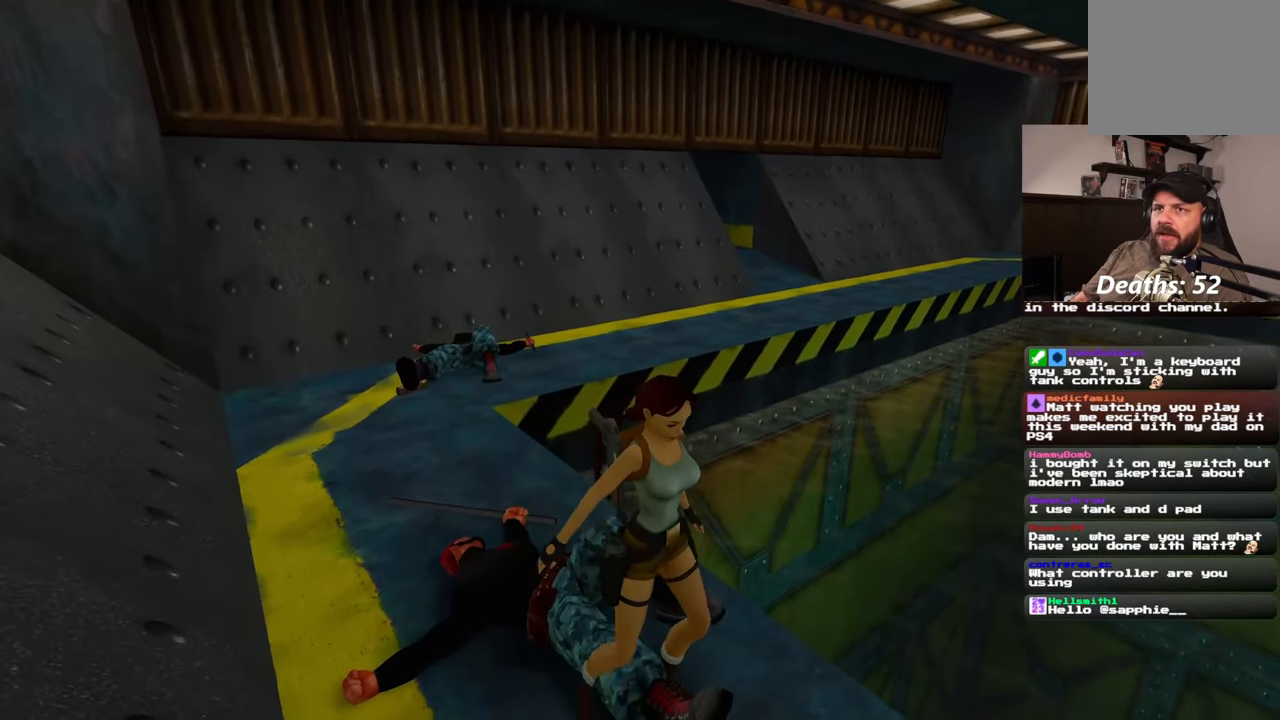
{"dt_ms": 500, "buttons": [], "left_stick": "center", "right_stick": "left", "events": [[367, "right_stick", "left"]]}
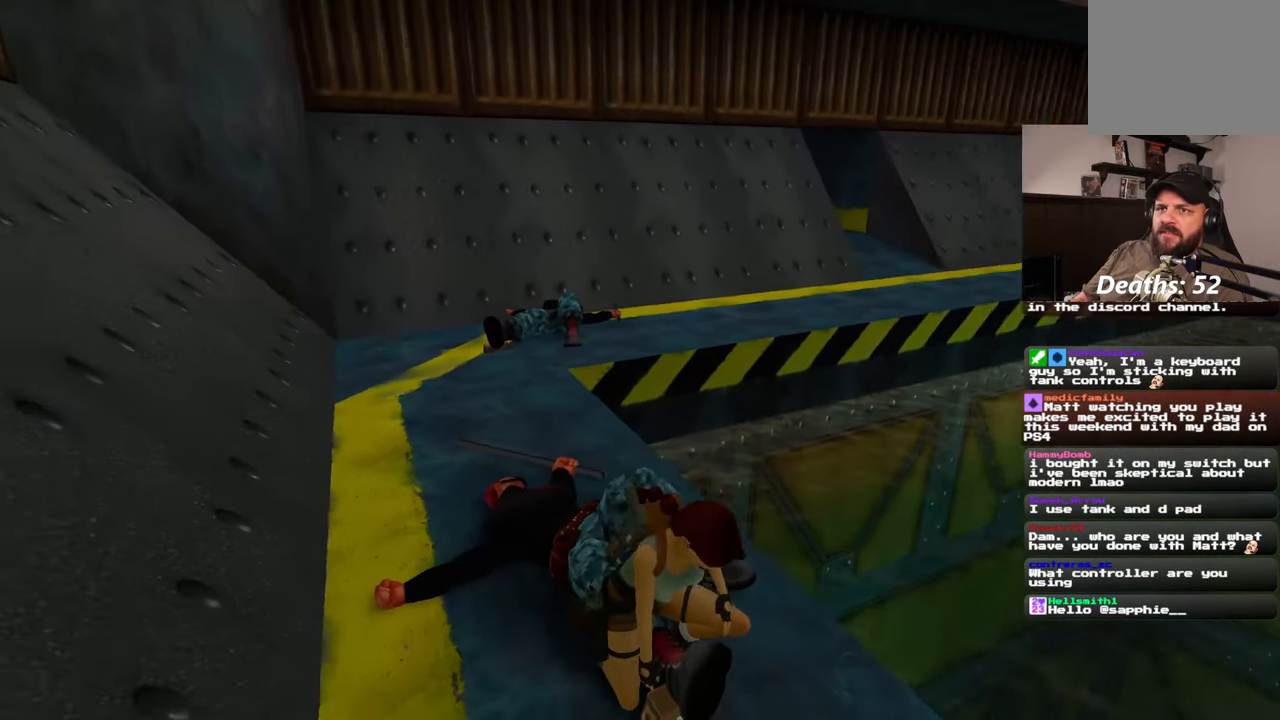
{"dt_ms": 500, "buttons": [], "left_stick": "up", "right_stick": "up-right", "events": [[217, "left_stick", "up"], [250, "right_stick", "center"], [500, "right_stick", "up-right"]]}
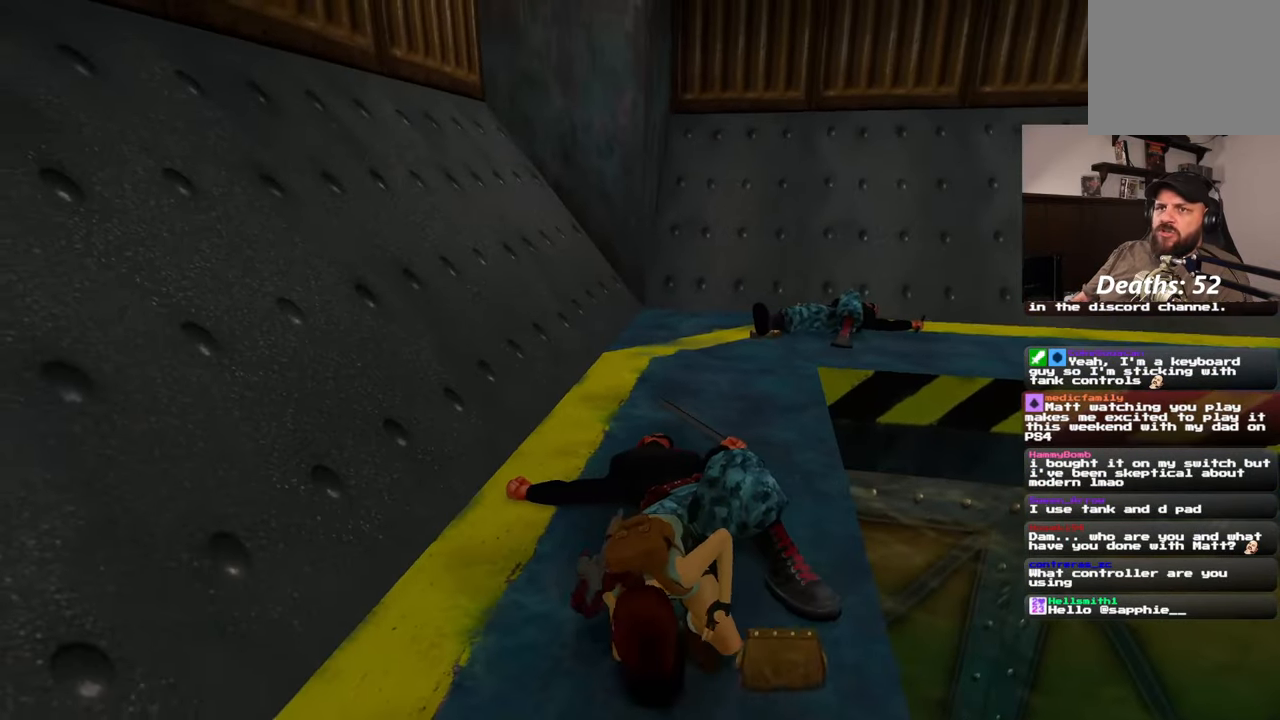
{"dt_ms": 1000, "buttons": [], "left_stick": "up", "right_stick": "center"}
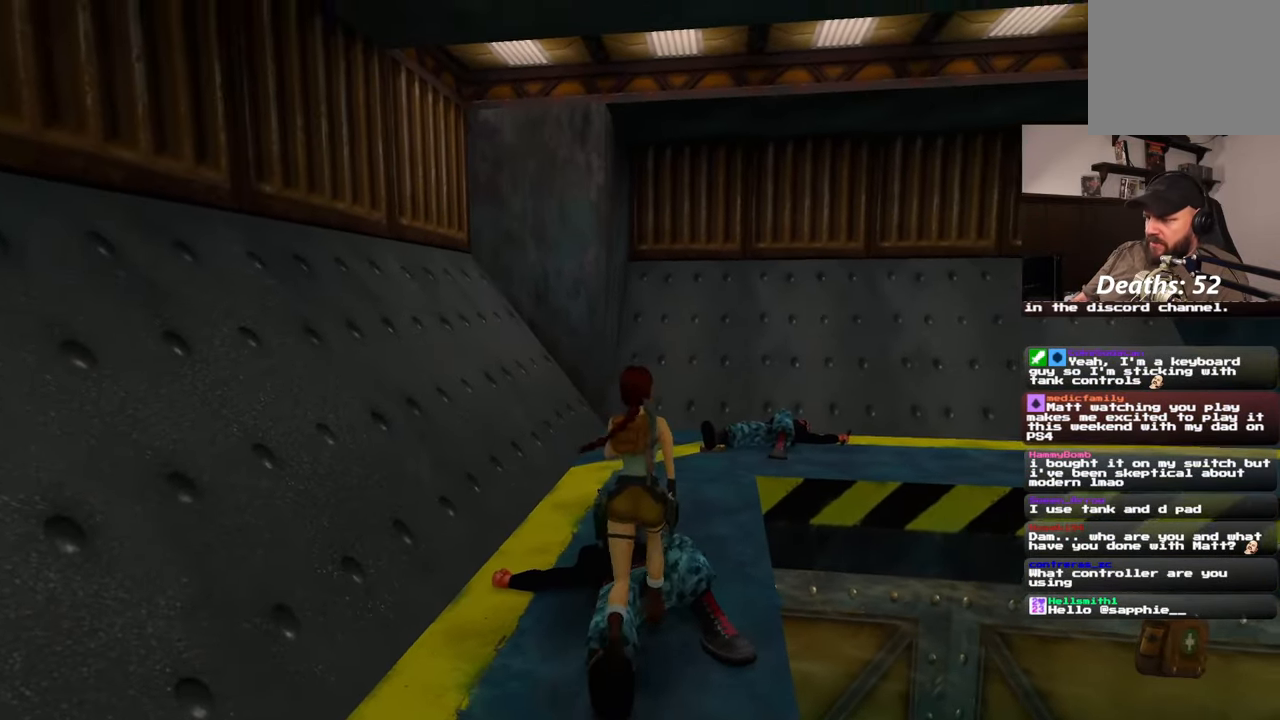
{"dt_ms": 500, "buttons": [], "left_stick": "up", "right_stick": "center", "events": []}
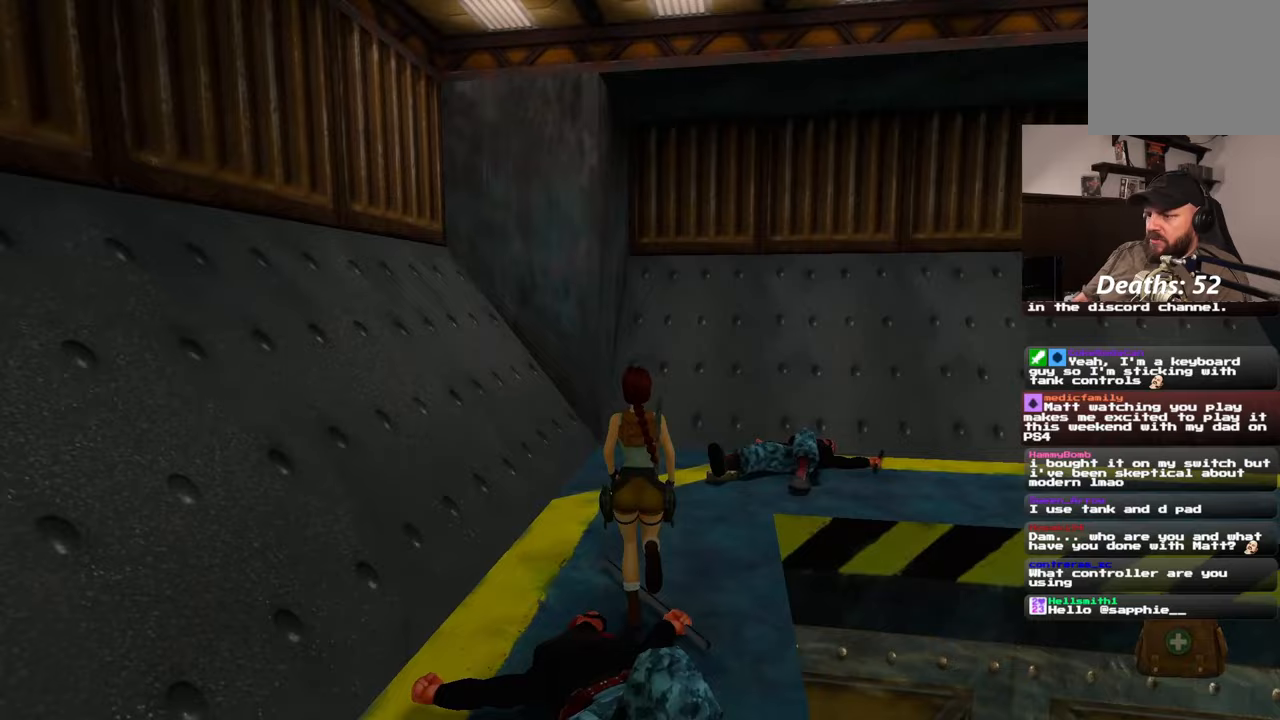
{"dt_ms": 1000, "buttons": [], "left_stick": "center", "right_stick": "center"}
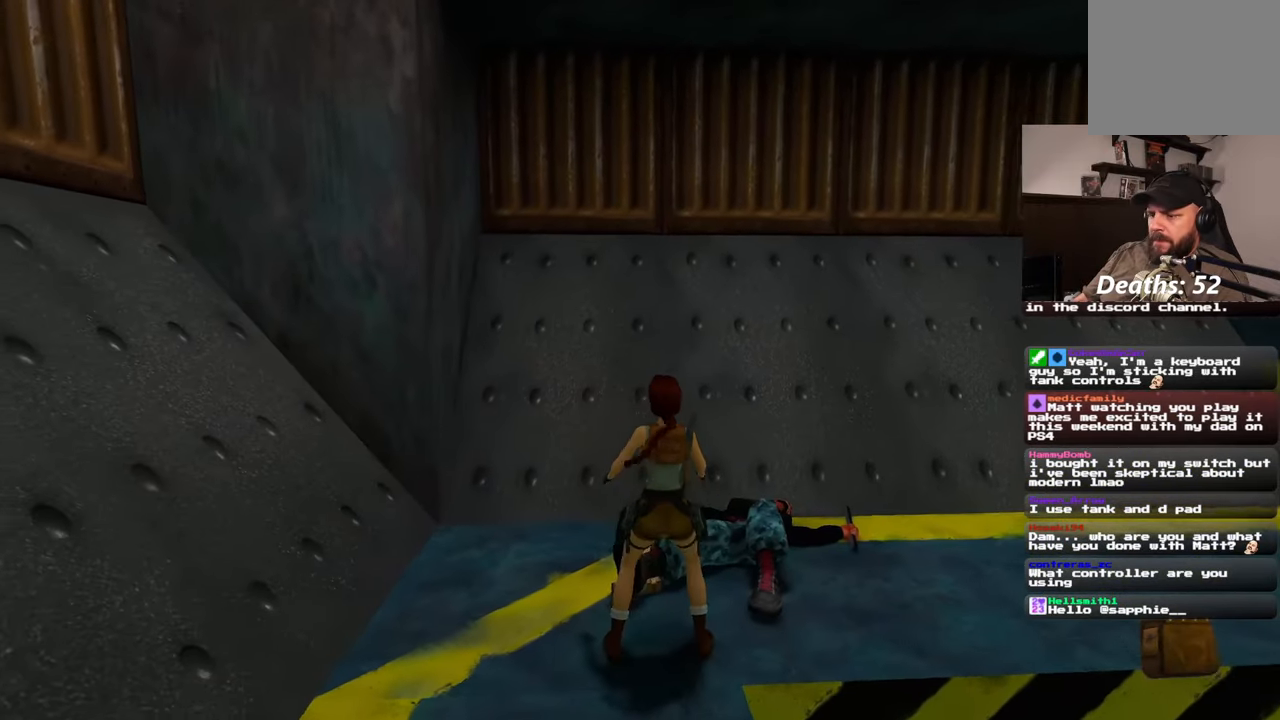
{"dt_ms": 1000, "buttons": [], "left_stick": "center", "right_stick": "right"}
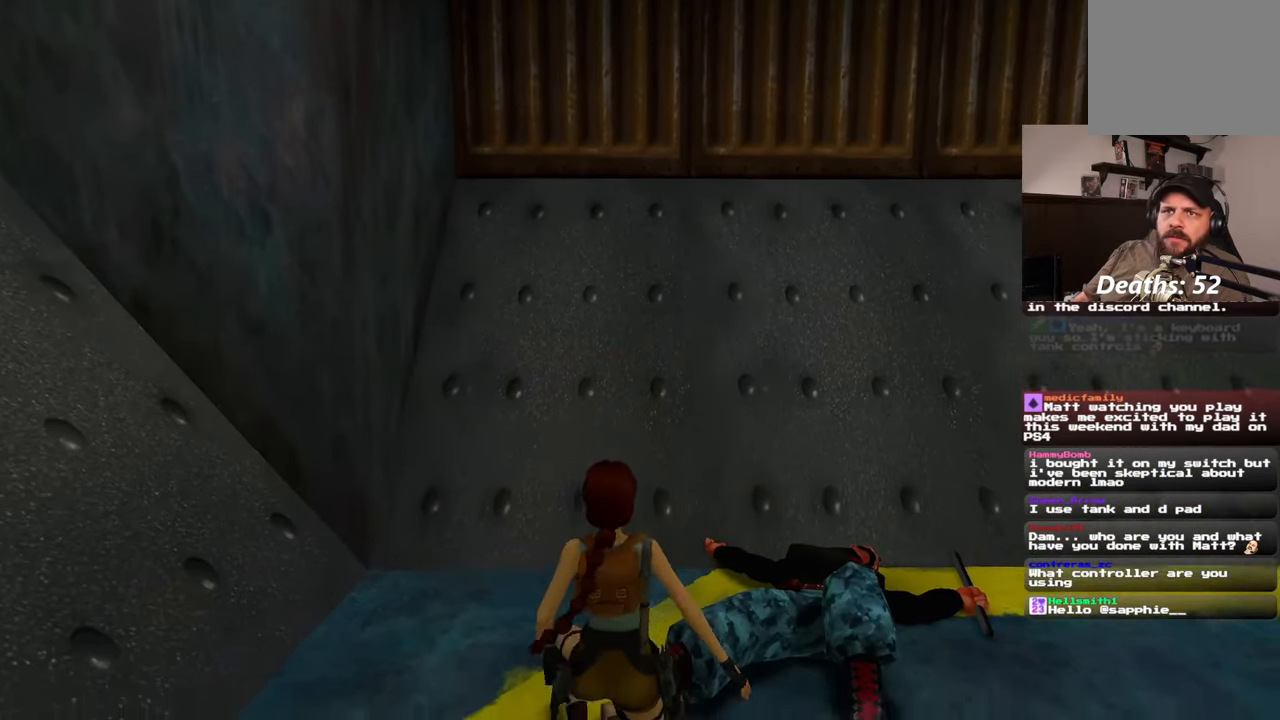
{"dt_ms": 500, "buttons": [], "left_stick": "center", "right_stick": "right", "events": []}
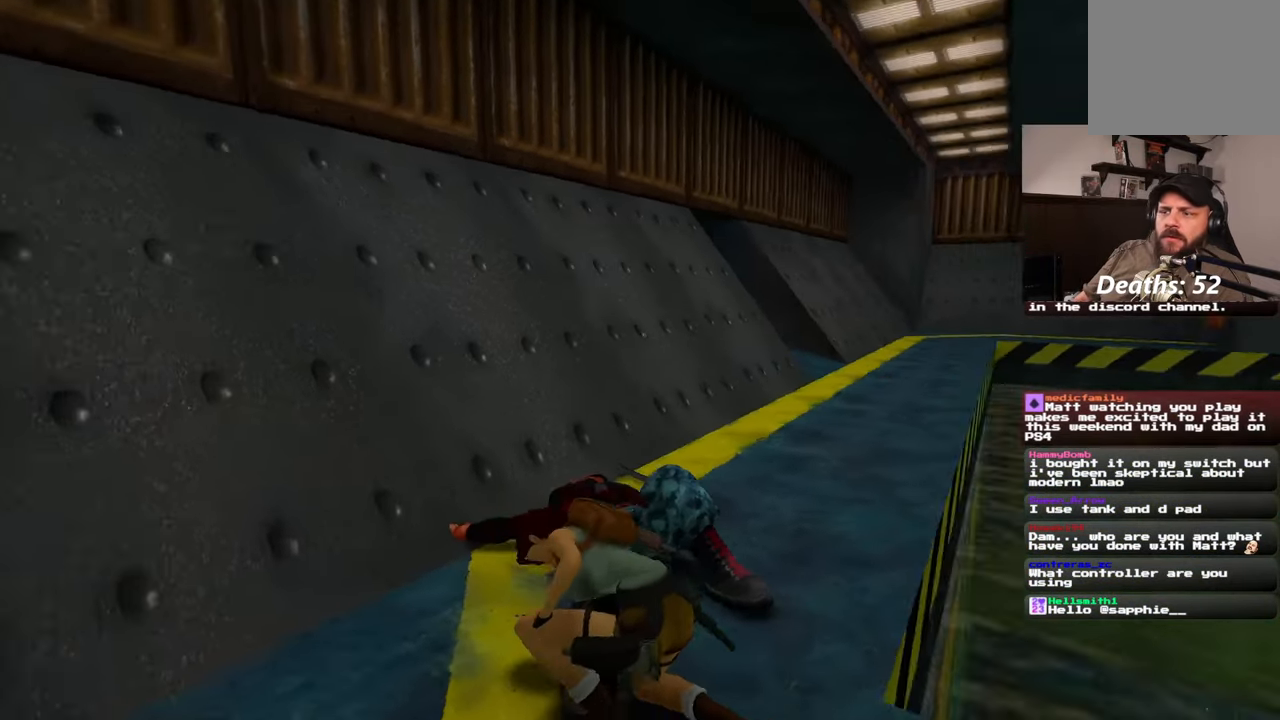
{"dt_ms": 500, "buttons": [], "left_stick": "up", "right_stick": "center", "events": [[267, "right_stick", "center"], [383, "left_stick", "up"]]}
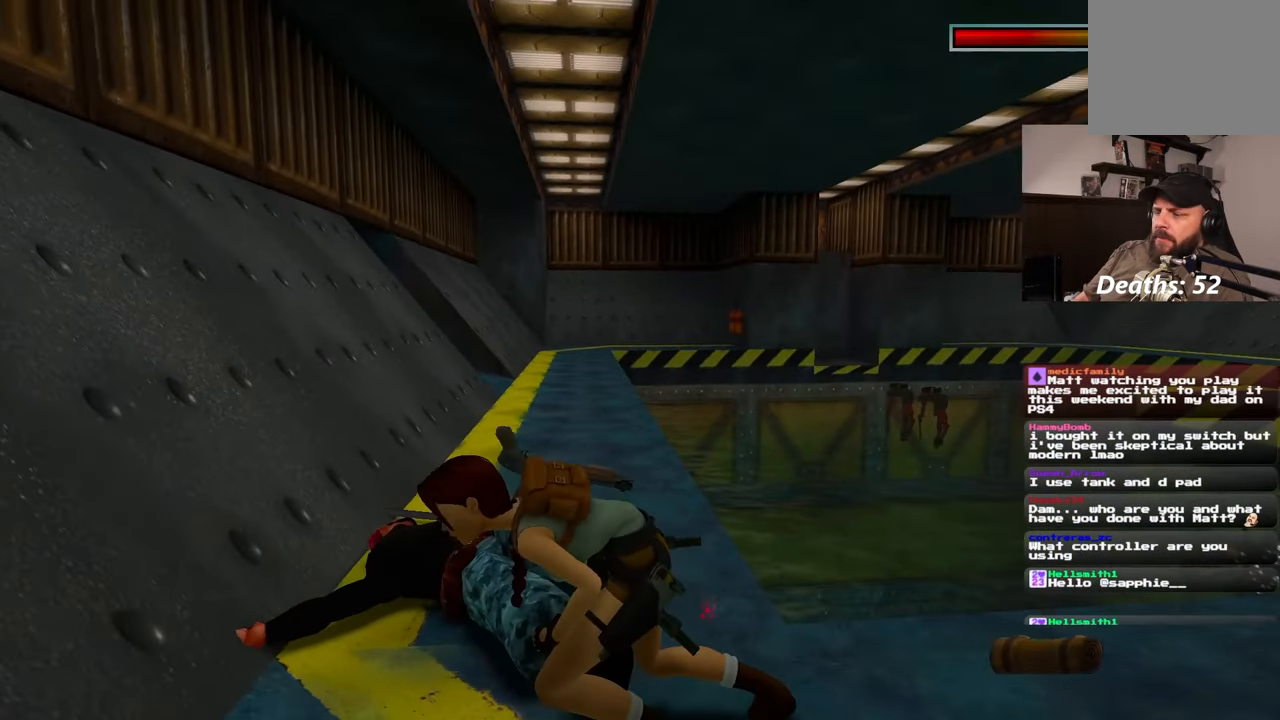
{"dt_ms": 500, "buttons": [], "left_stick": "up", "right_stick": "center", "events": []}
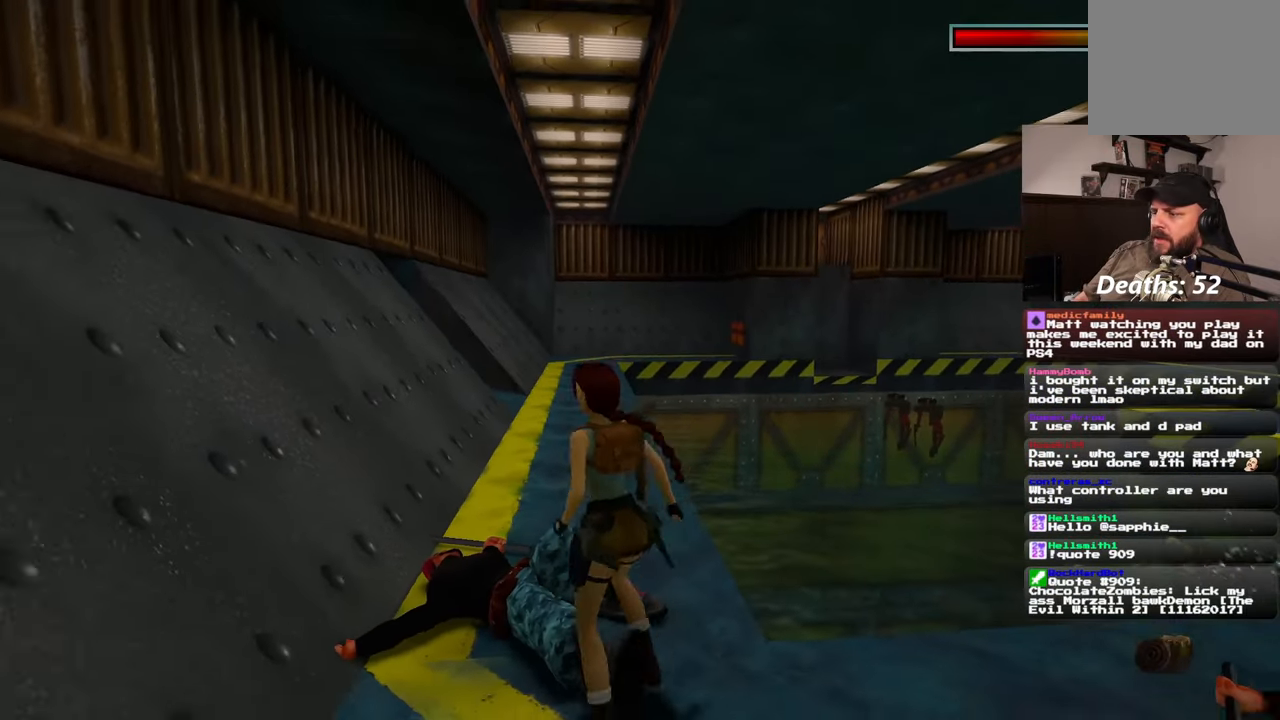
{"dt_ms": 500, "buttons": [], "left_stick": "up", "right_stick": "right", "events": [[50, "left_stick", "up-left"], [183, "right_stick", "right"], [400, "left_stick", "up"]]}
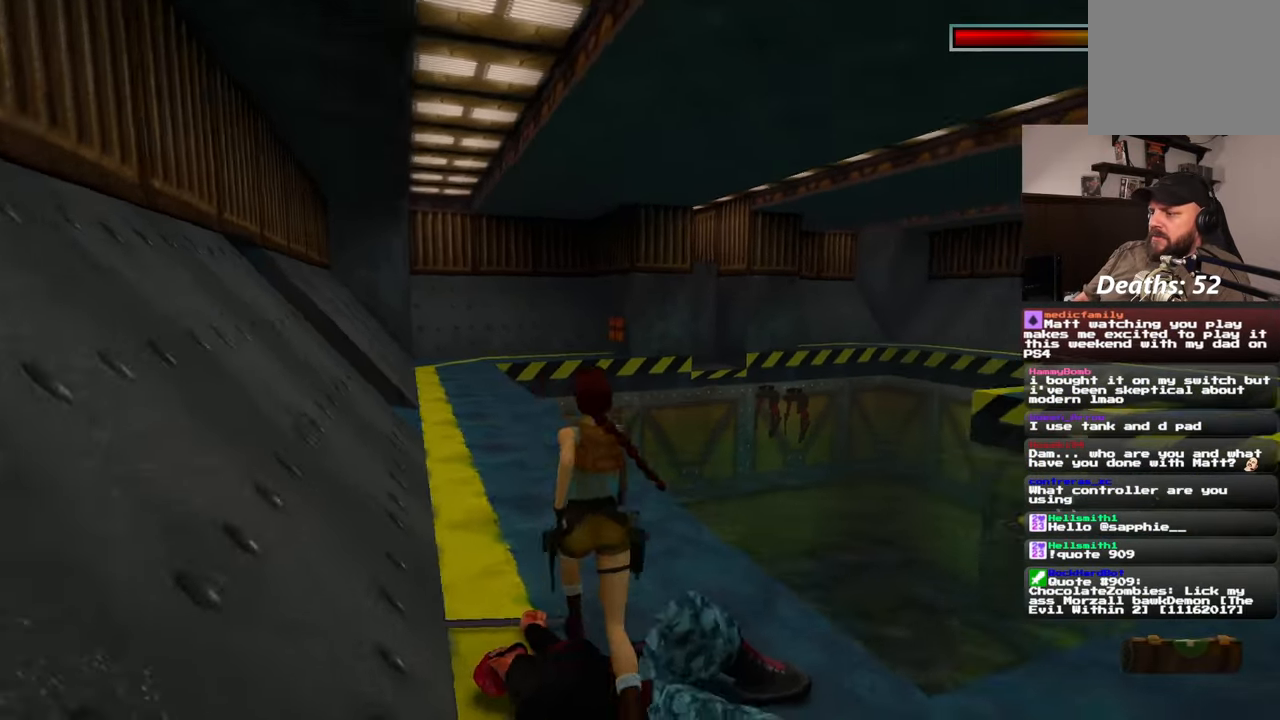
{"dt_ms": 500, "buttons": [], "left_stick": "up-left", "right_stick": "right", "events": [[200, "right_stick", "center"], [250, "left_stick", "up-left"], [483, "right_stick", "right"]]}
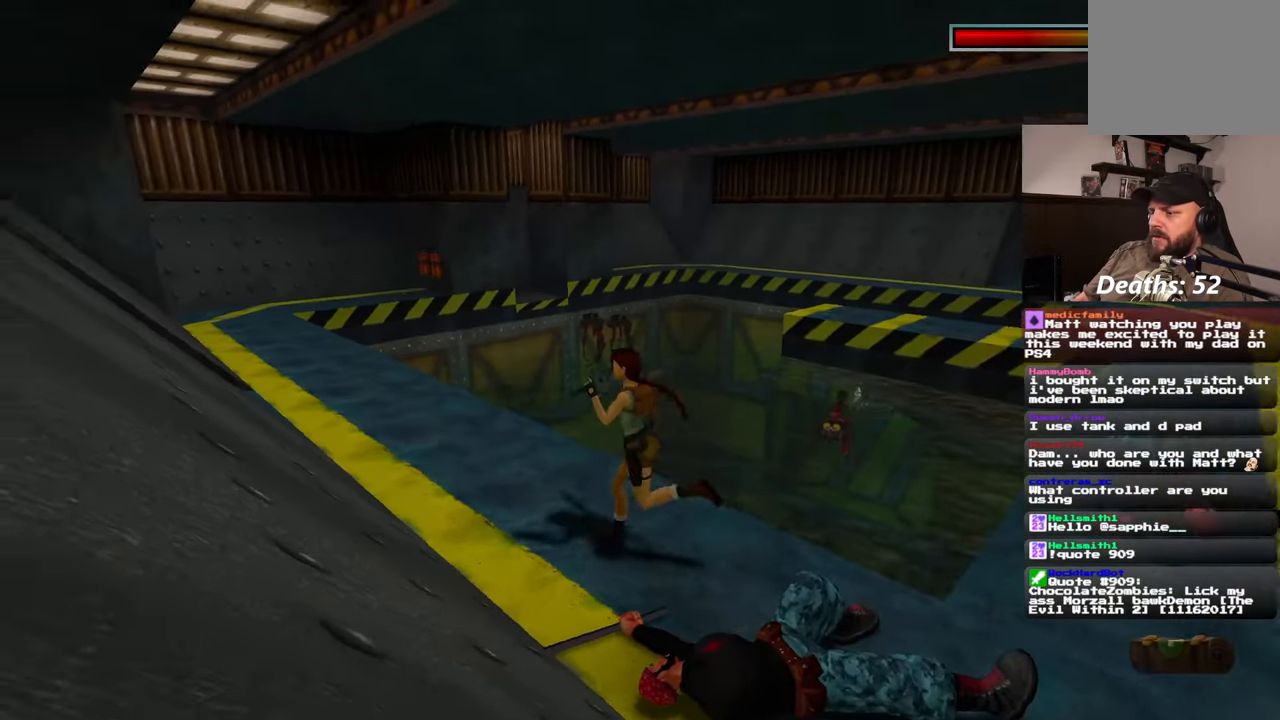
{"dt_ms": 500, "buttons": [], "left_stick": "center", "right_stick": "center", "events": [[300, "right_stick", "center"], [367, "left_stick", "center"]]}
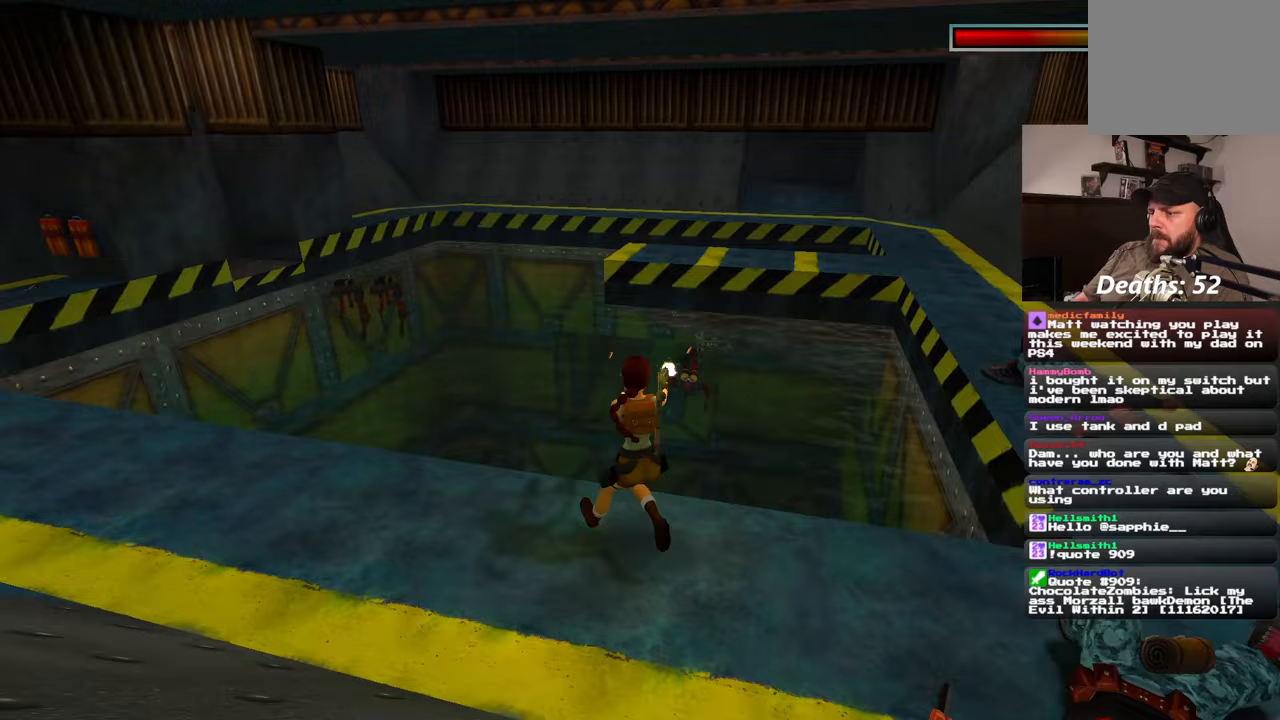
{"dt_ms": 1000, "buttons": [], "left_stick": "left", "right_stick": "right", "events": [[167, "left_stick", "down"], [250, "left_stick", "center"], [533, "left_stick", "down-left"], [950, "left_stick", "left"], [1000, "right_stick", "right"]]}
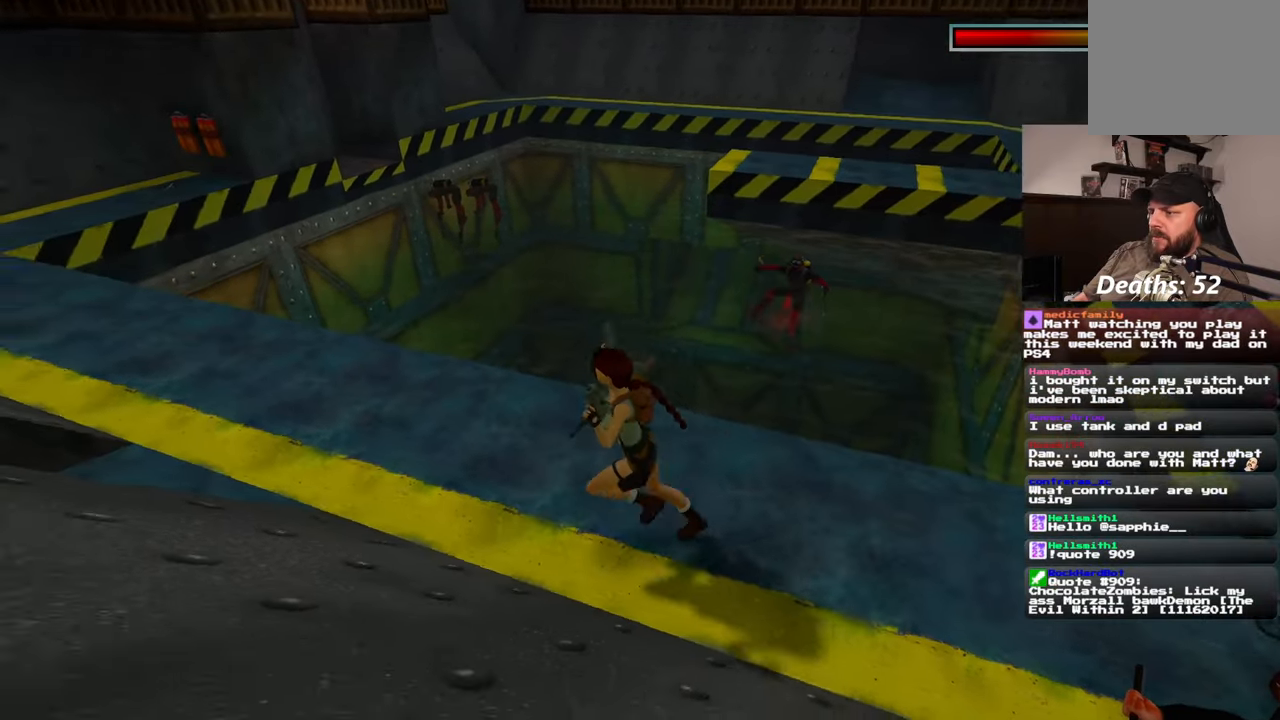
{"dt_ms": 500, "buttons": [], "left_stick": "center", "right_stick": "center", "events": [[150, "left_stick", "up-left"], [317, "right_stick", "center"], [350, "left_stick", "center"]]}
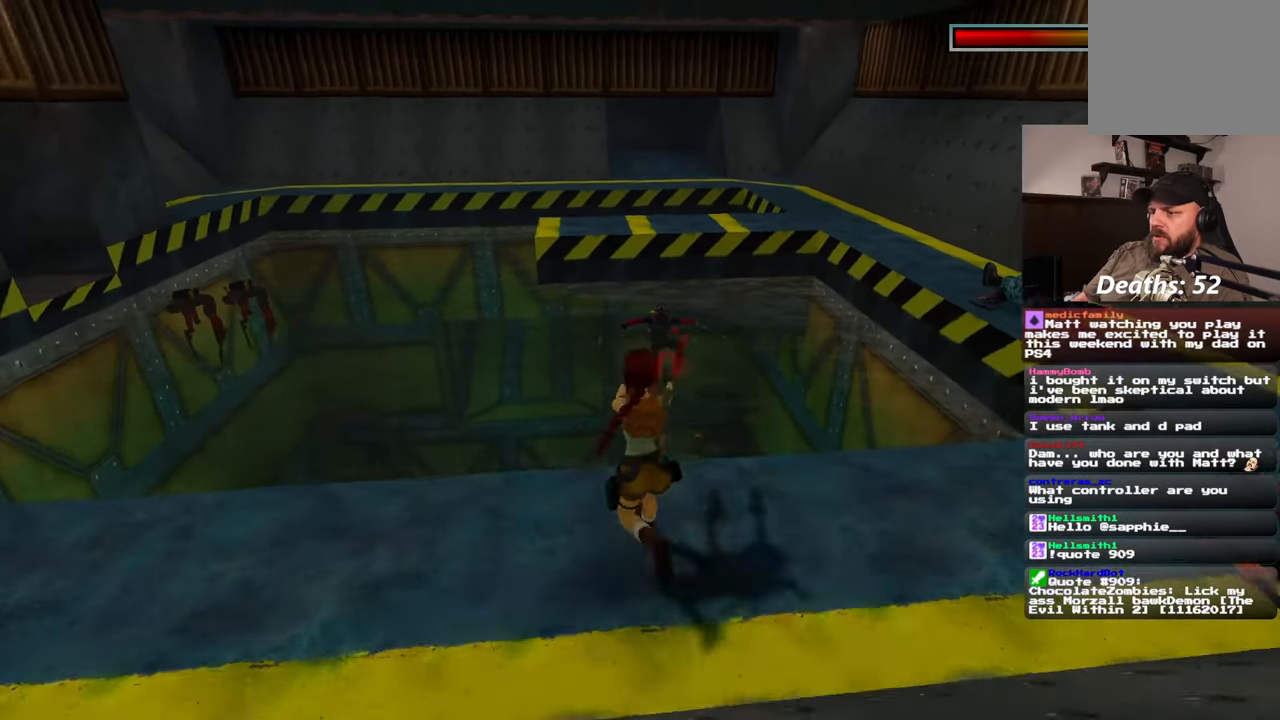
{"dt_ms": 500, "buttons": [], "left_stick": "center", "right_stick": "center", "events": []}
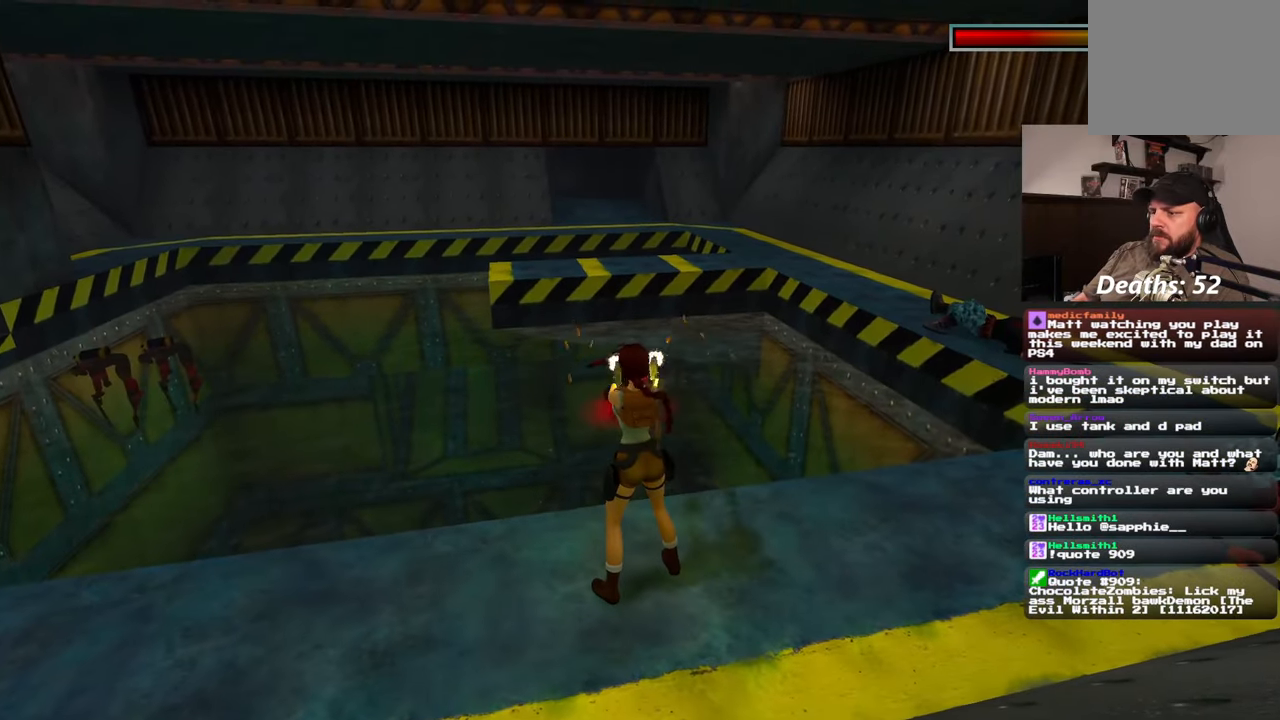
{"dt_ms": 500, "buttons": [], "left_stick": "center", "right_stick": "center", "events": []}
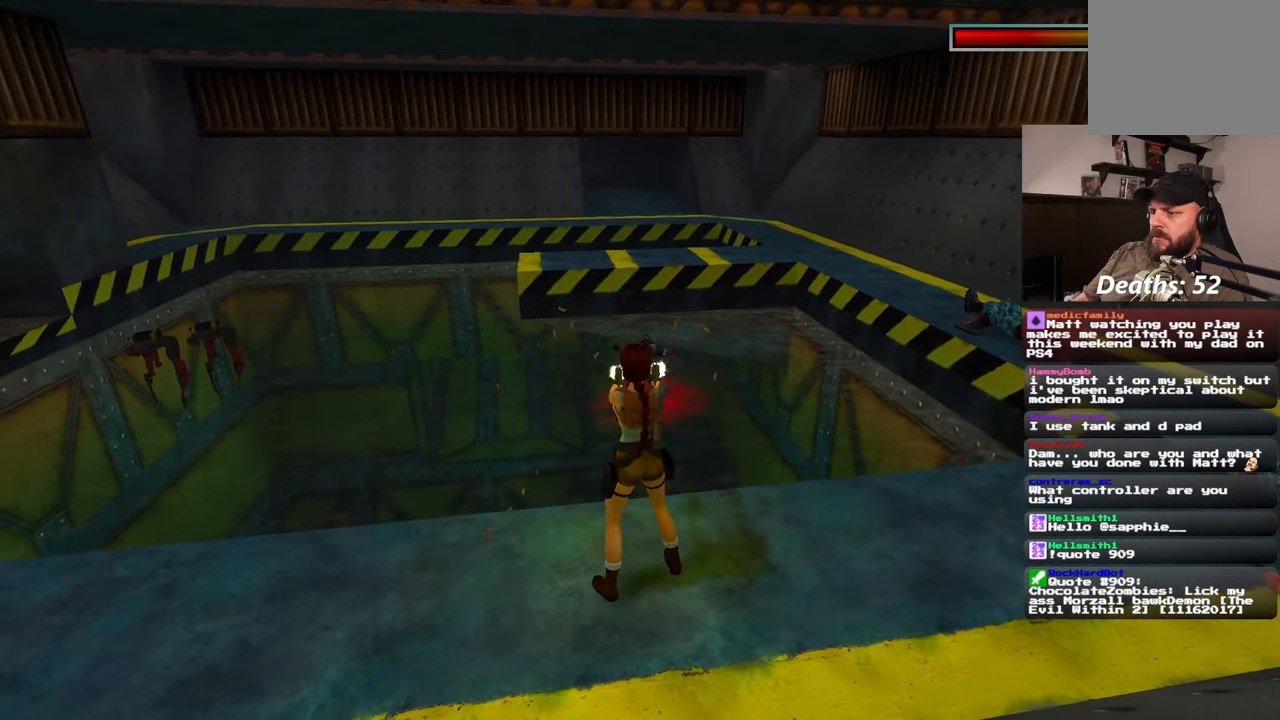
{"dt_ms": 500, "buttons": [], "left_stick": "left", "right_stick": "left", "events": [[433, "left_stick", "left"], [433, "right_stick", "left"]]}
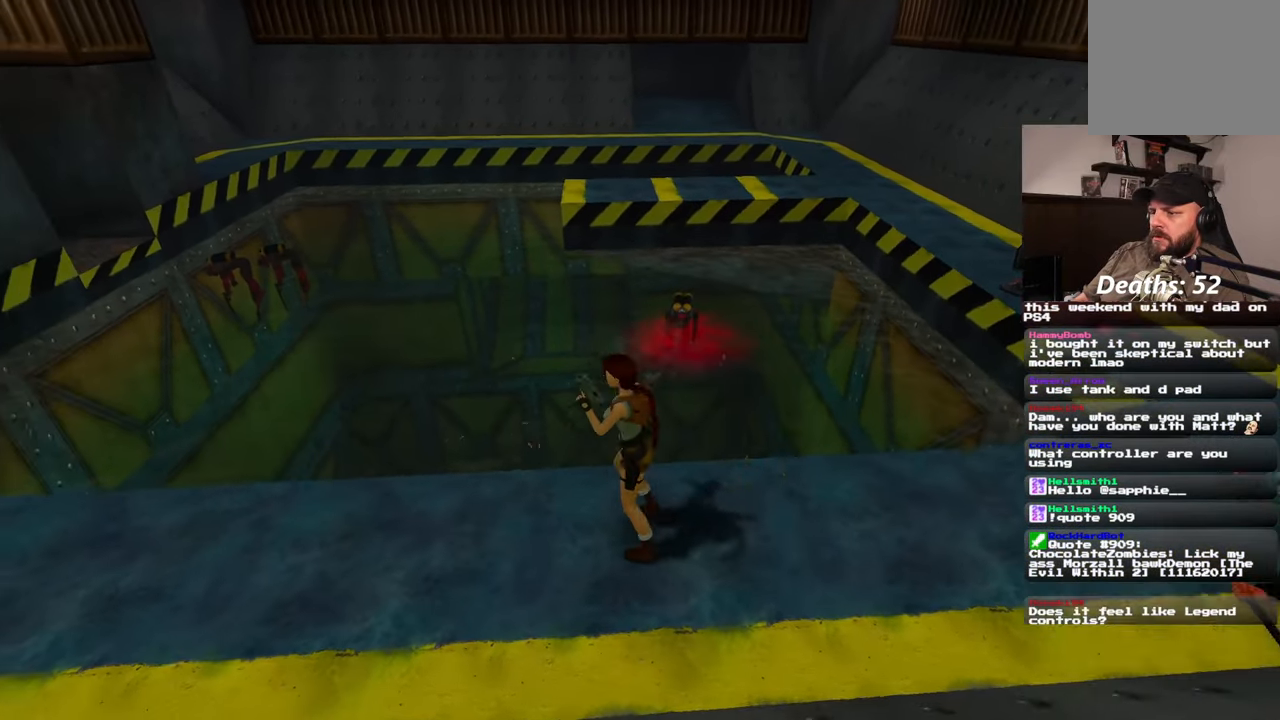
{"dt_ms": 500, "buttons": [], "left_stick": "up", "right_stick": "left", "events": [[250, "left_stick", "up-left"], [400, "left_stick", "up"]]}
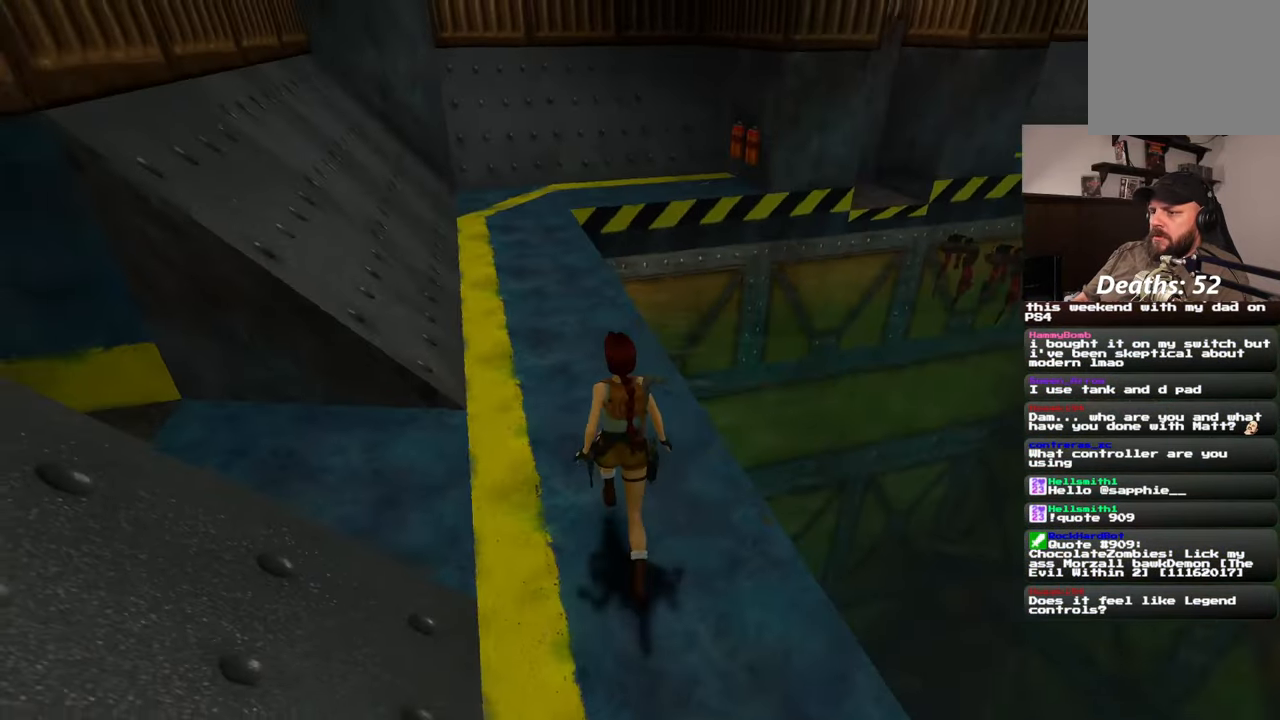
{"dt_ms": 500, "buttons": [], "left_stick": "up", "right_stick": "left", "events": []}
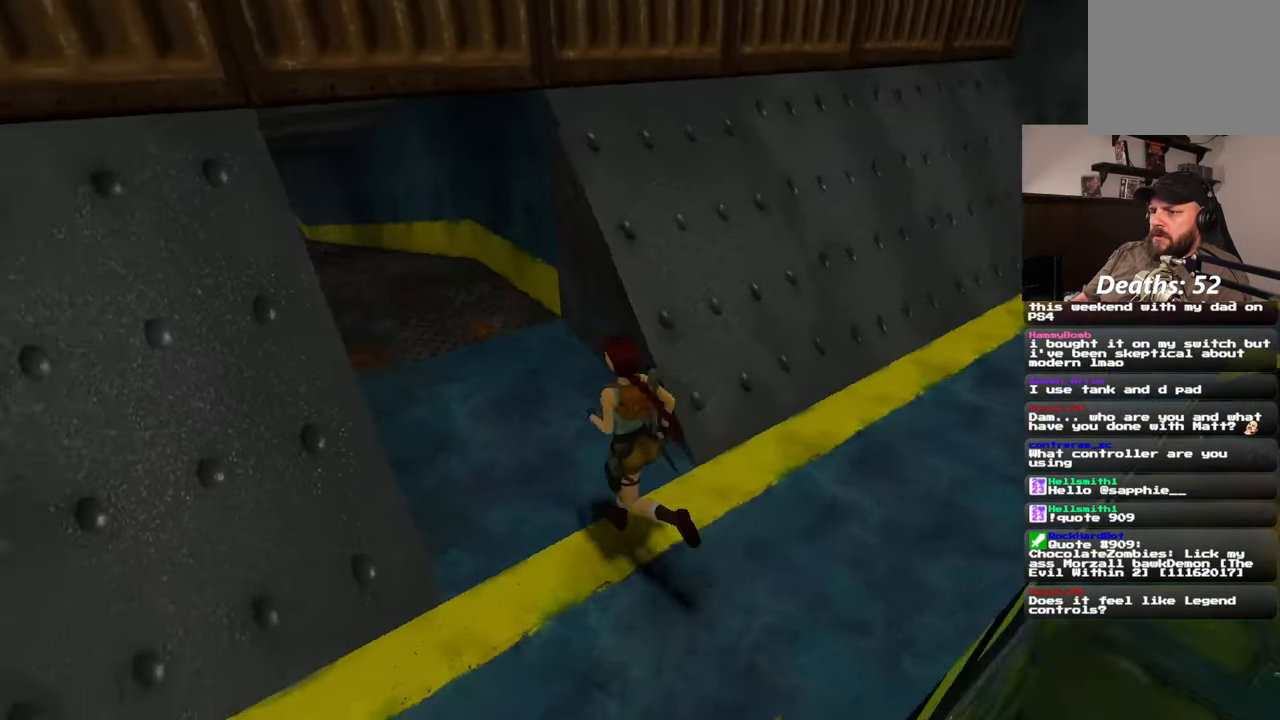
{"dt_ms": 1000, "buttons": [], "left_stick": "up", "right_stick": "center", "events": [[283, "right_stick", "center"], [517, "right_stick", "up"], [650, "right_stick", "center"]]}
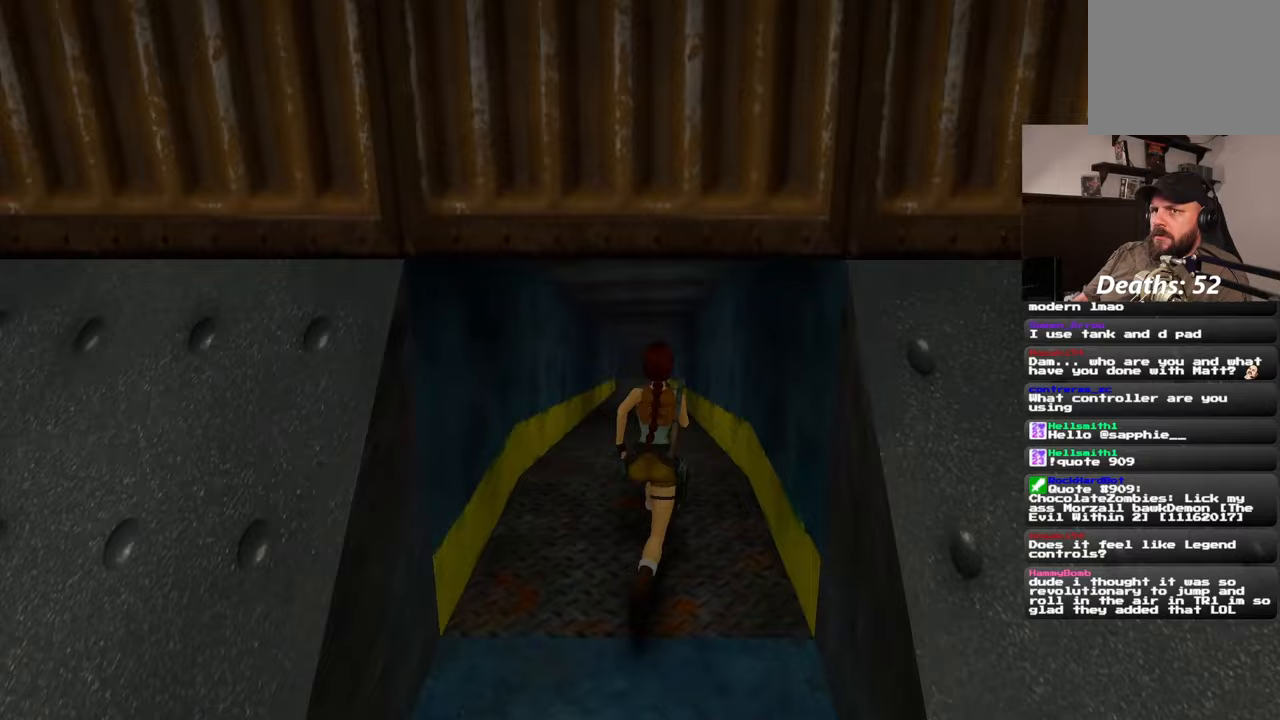
{"dt_ms": 500, "buttons": [], "left_stick": "up", "right_stick": "center", "events": [[133, "right_stick", "up"], [250, "right_stick", "center"]]}
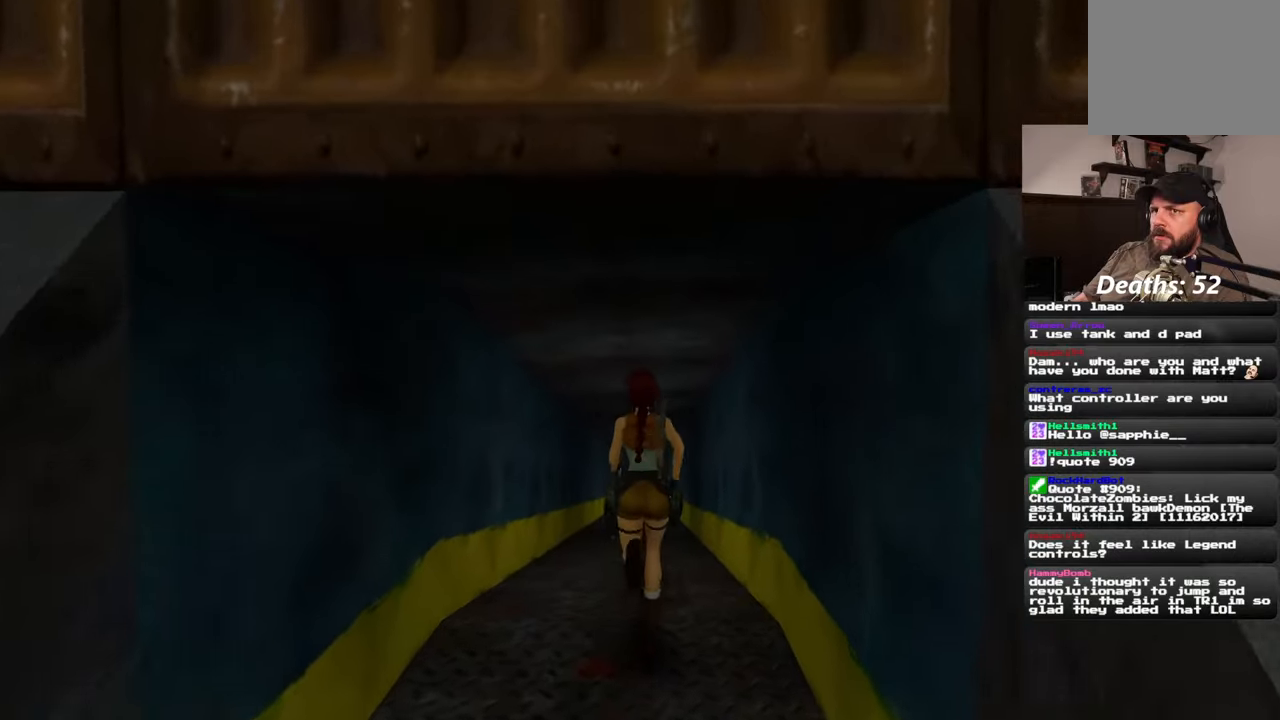
{"dt_ms": 500, "buttons": [], "left_stick": "up", "right_stick": "center", "events": []}
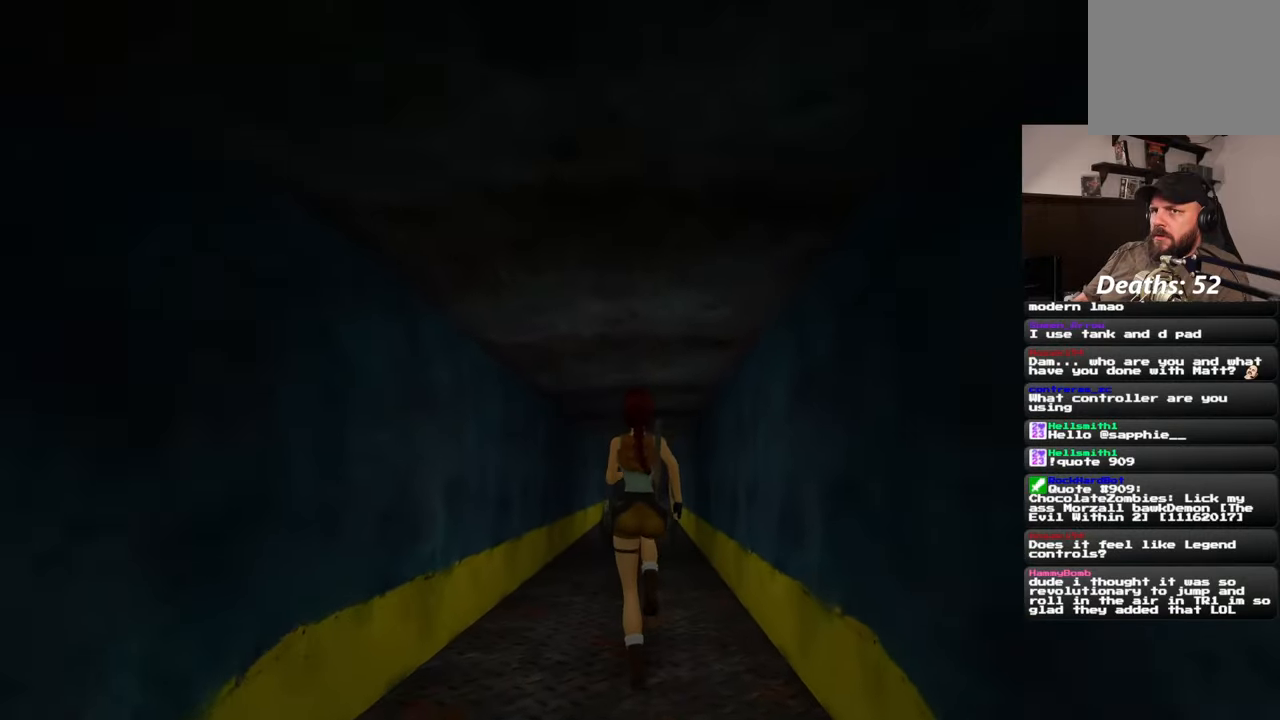
{"dt_ms": 500, "buttons": [], "left_stick": "up", "right_stick": "center", "events": []}